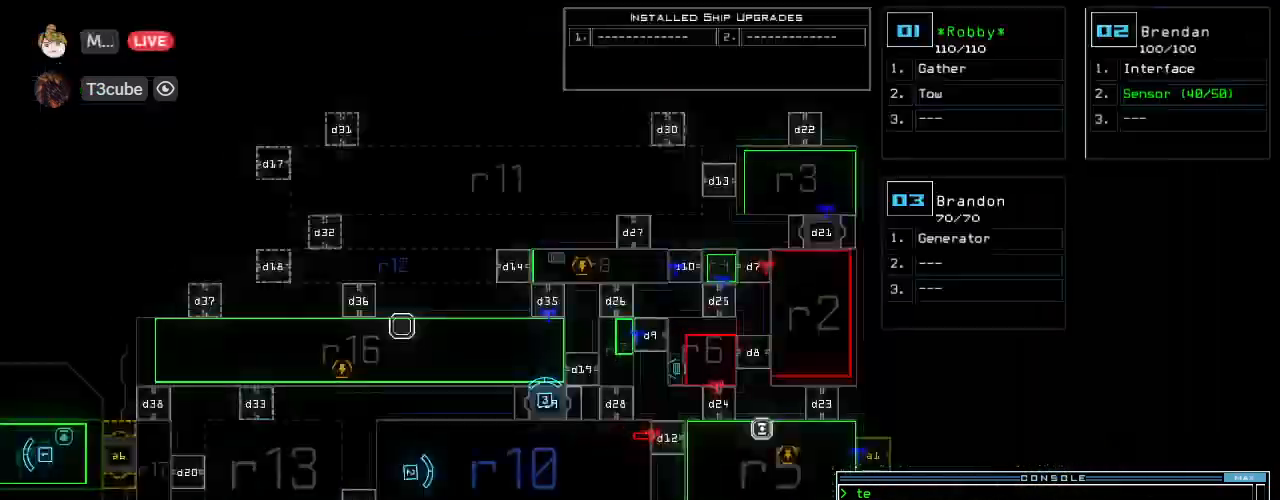
Gameplay with keyboard; each line is a JSON object with the keys held at the frame after it. "events" lists presses ("down") and releases ("up") of ".", "0", "1", "2", "3", "4", "5", "6", "7", "8", "9", "a", "b", "backspace", "c", "caps_lock", "comma", "ctrl_l", "ctrl_r", "d", "down", "e", "equals", "escape", "f", "f6", "g", "h", "i", "j", "k", "l", "left", "m", "minus", "n", "o", "p", "q", "quote", "r", "return", "right", "s", "semicolon", "shift_l", "shift_r", "space", "t", "tab", "tilde", "u", "up", "v", "w", "x", "y" and "z" between this image and that frame as [ms after this image, input, new state], when the widget could be followed in between. No other keys are recorded. Mouse input is not recorded.
{"keys": ["right", "up"], "events": [[417, "3", "down"], [438, "right", "down"], [438, "up", "down"], [479, "3", "up"]]}
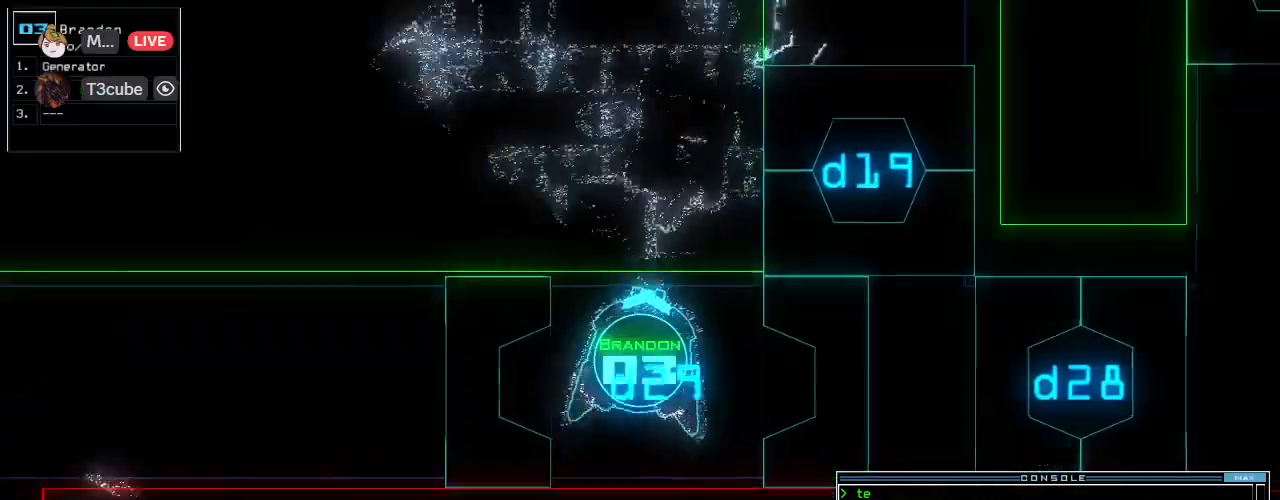
{"keys": ["up"], "events": [[42, "right", "up"], [167, "left", "down"], [250, "left", "up"], [333, "left", "down"], [417, "left", "up"]]}
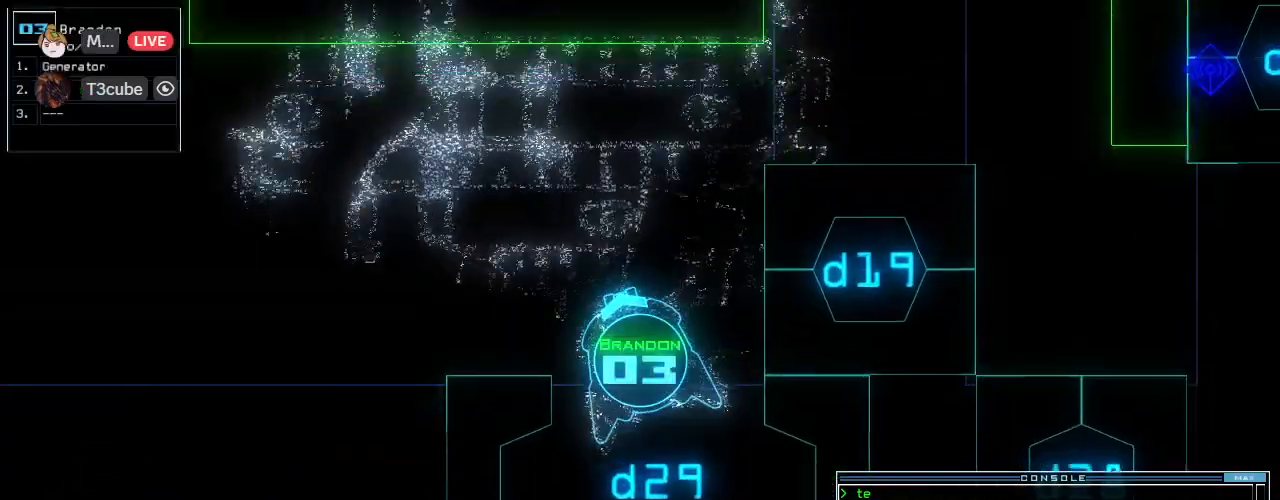
{"keys": ["left", "up"], "events": [[42, "left", "down"], [125, "left", "up"], [333, "left", "down"]]}
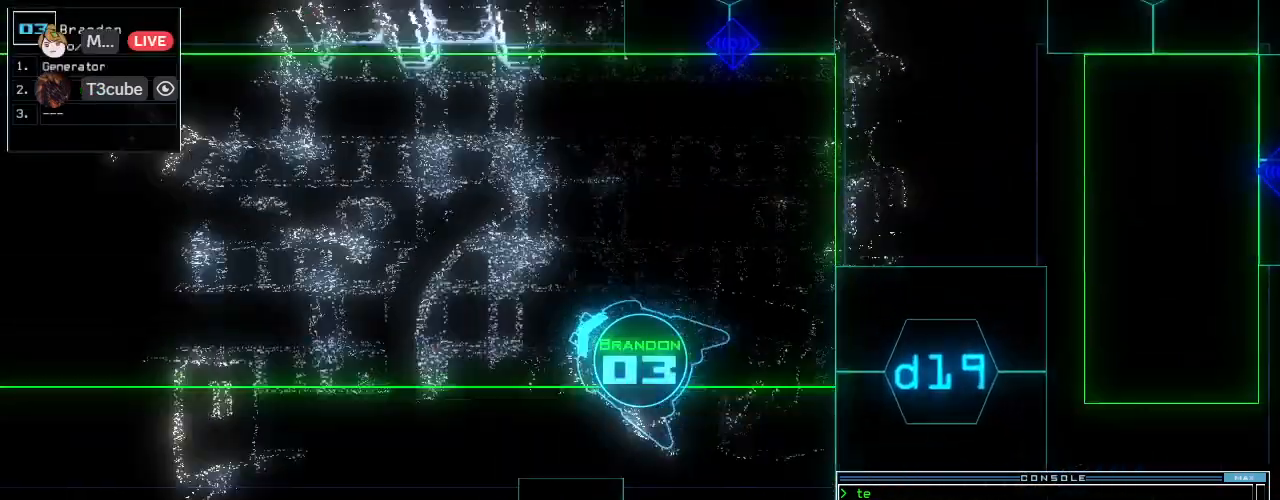
{"keys": ["up"], "events": [[62, "left", "up"], [312, "right", "down"], [396, "right", "up"]]}
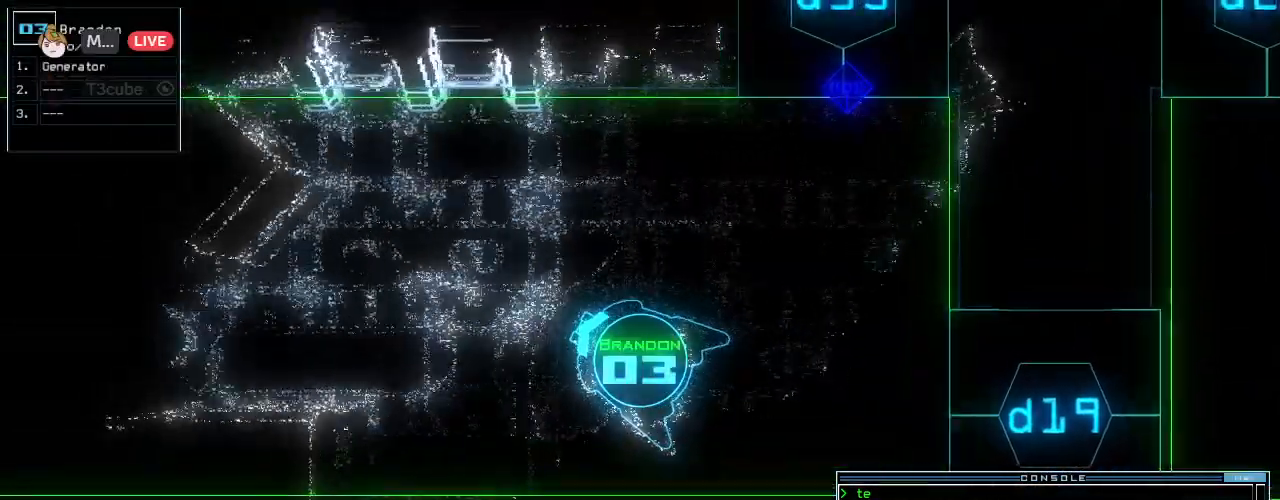
{"keys": ["up"], "events": [[42, "left", "down"], [125, "left", "up"], [250, "left", "down"], [312, "left", "up"]]}
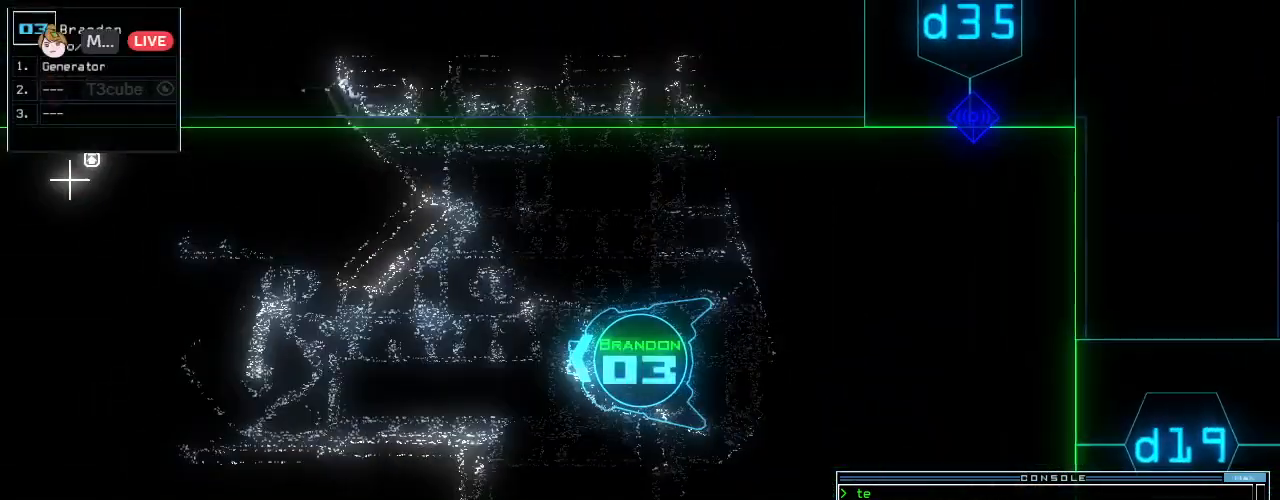
{"keys": ["up"], "events": [[250, "left", "down"], [292, "left", "up"]]}
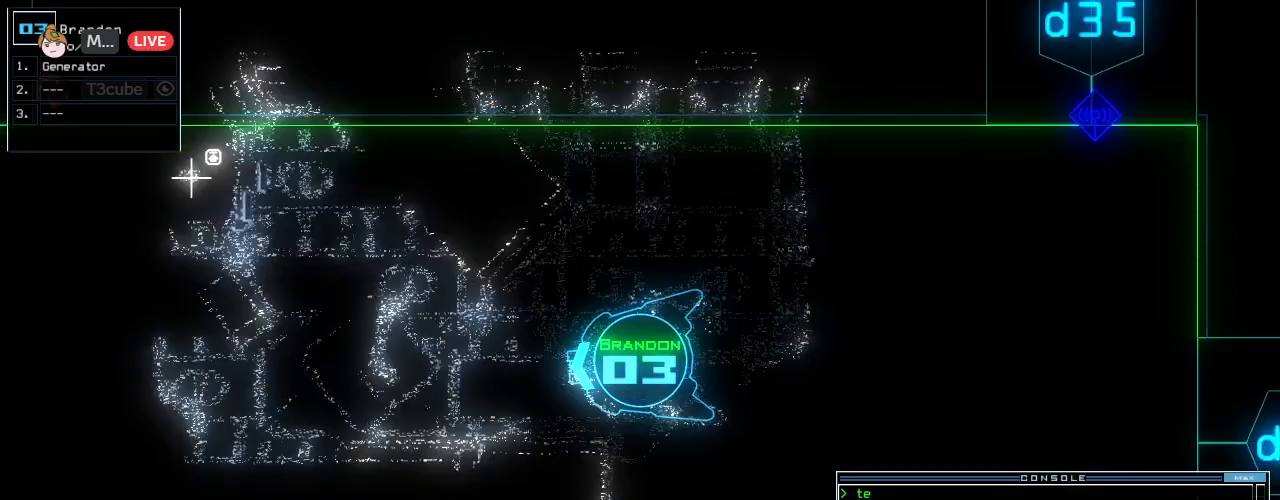
{"keys": ["left", "up"]}
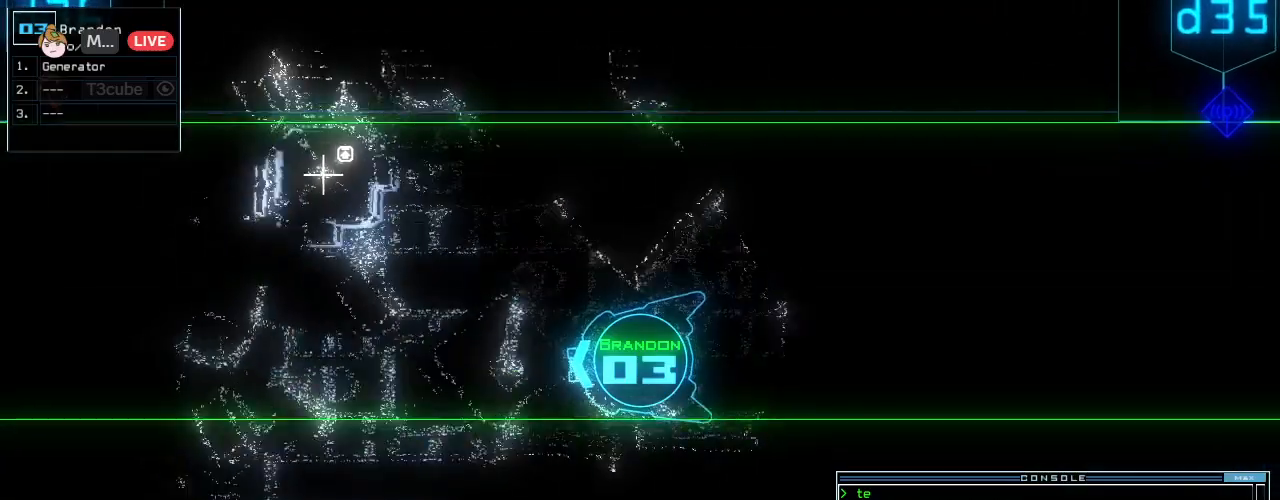
{"keys": ["up"]}